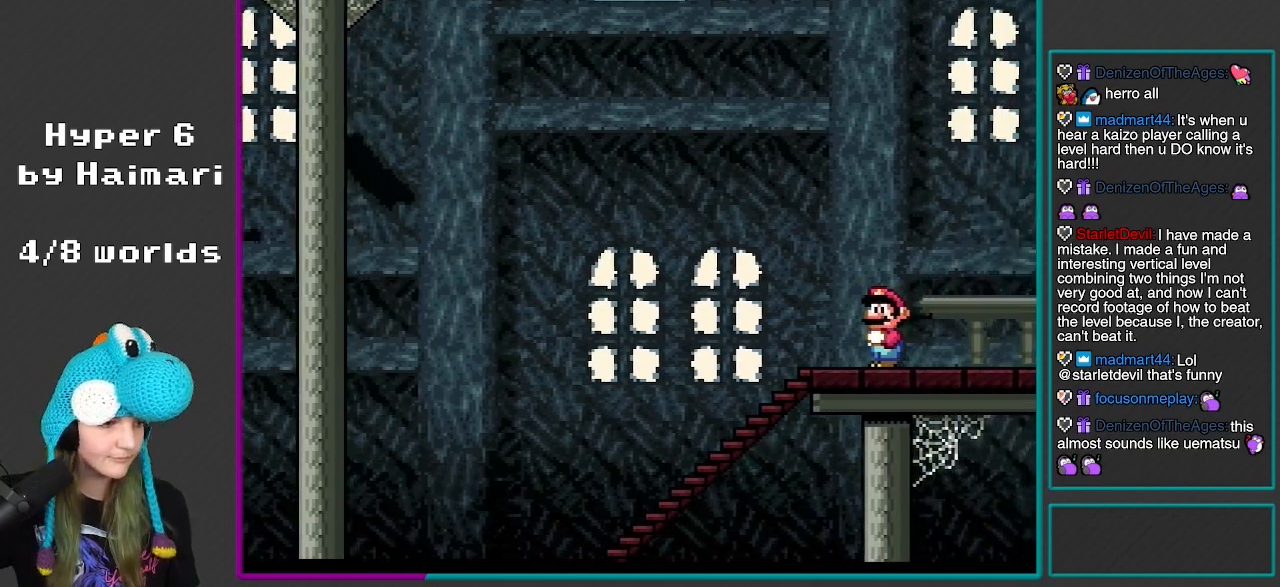
Gameplay with a controller (Nintendo layout); each line is a JSON object with the inputs held at the frame after it. "events" lists button and stick changes between this image and that frame as [ms after this image, input, new state], when the widget could be followed in between. Not read: L3 R3.
{"buttons": [], "events": []}
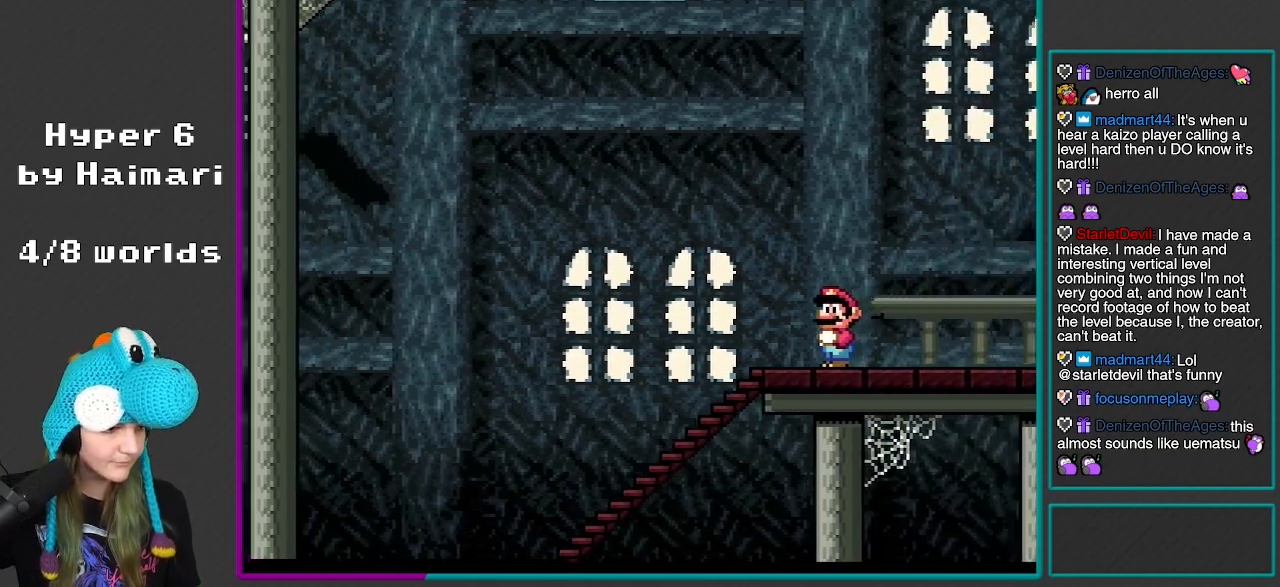
{"buttons": [], "events": []}
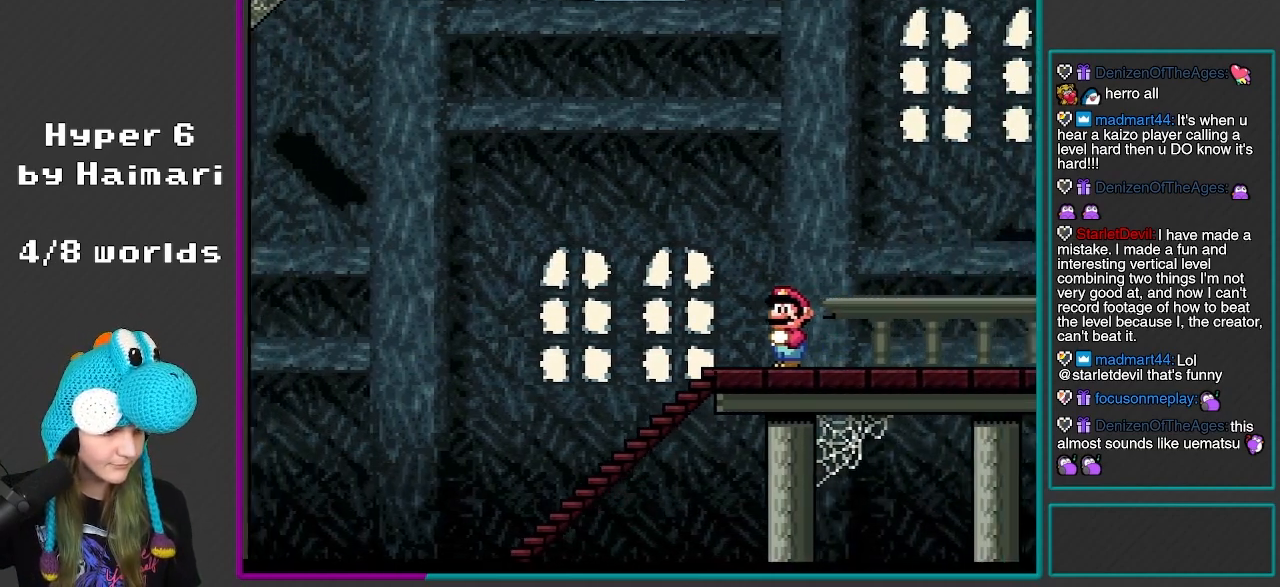
{"buttons": [], "events": []}
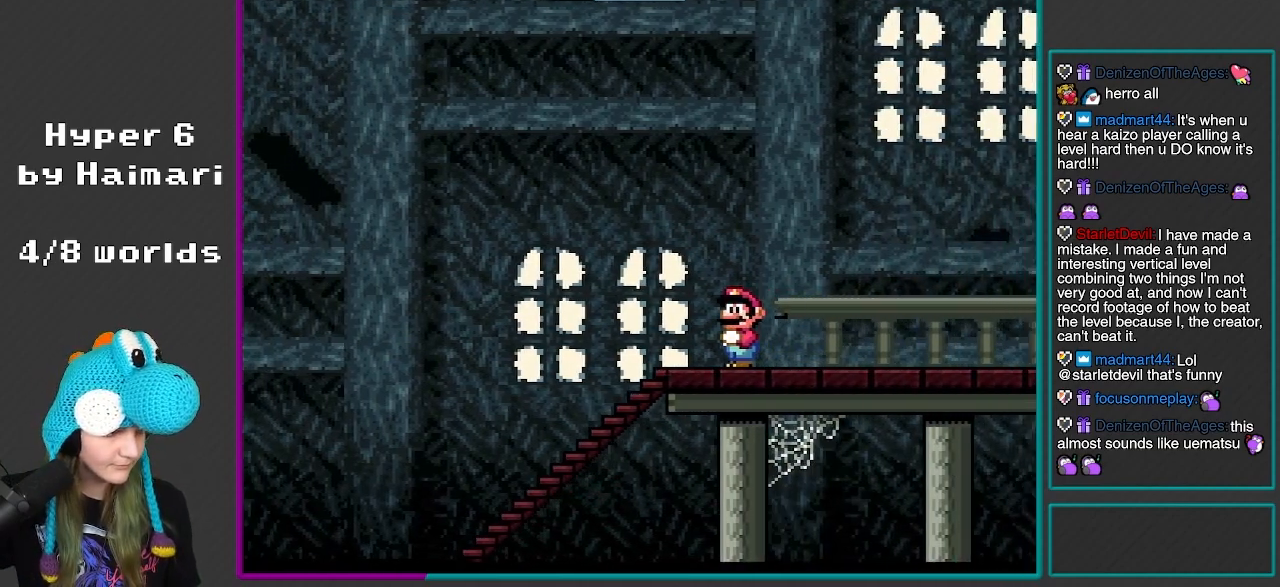
{"buttons": ["DPAD_RIGHT"], "events": [[300, "DPAD_RIGHT", "down"]]}
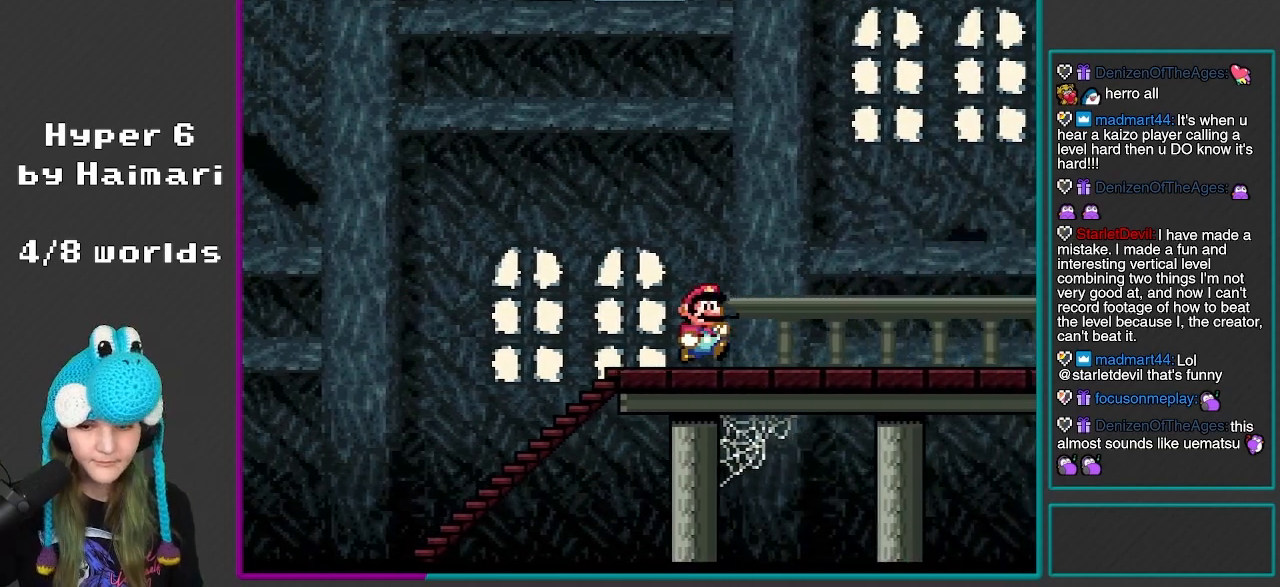
{"buttons": ["Y", "DPAD_LEFT"], "events": [[300, "Y", "down"], [367, "DPAD_RIGHT", "up"], [433, "DPAD_LEFT", "down"]]}
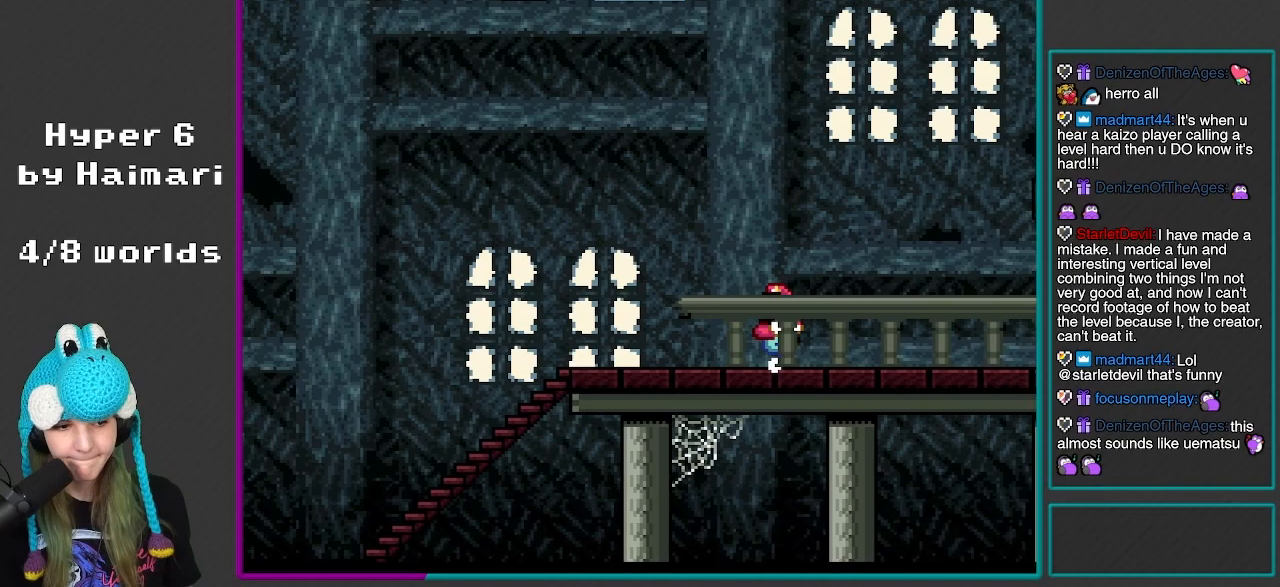
{"buttons": [], "events": [[67, "DPAD_LEFT", "up"], [217, "Y", "up"]]}
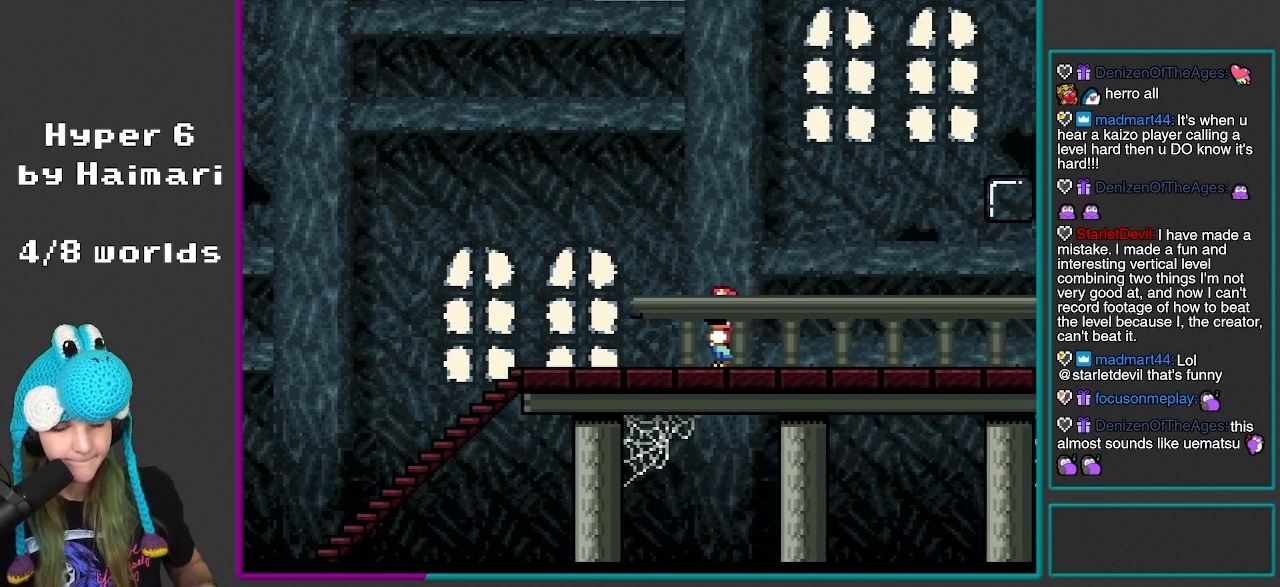
{"buttons": [], "events": []}
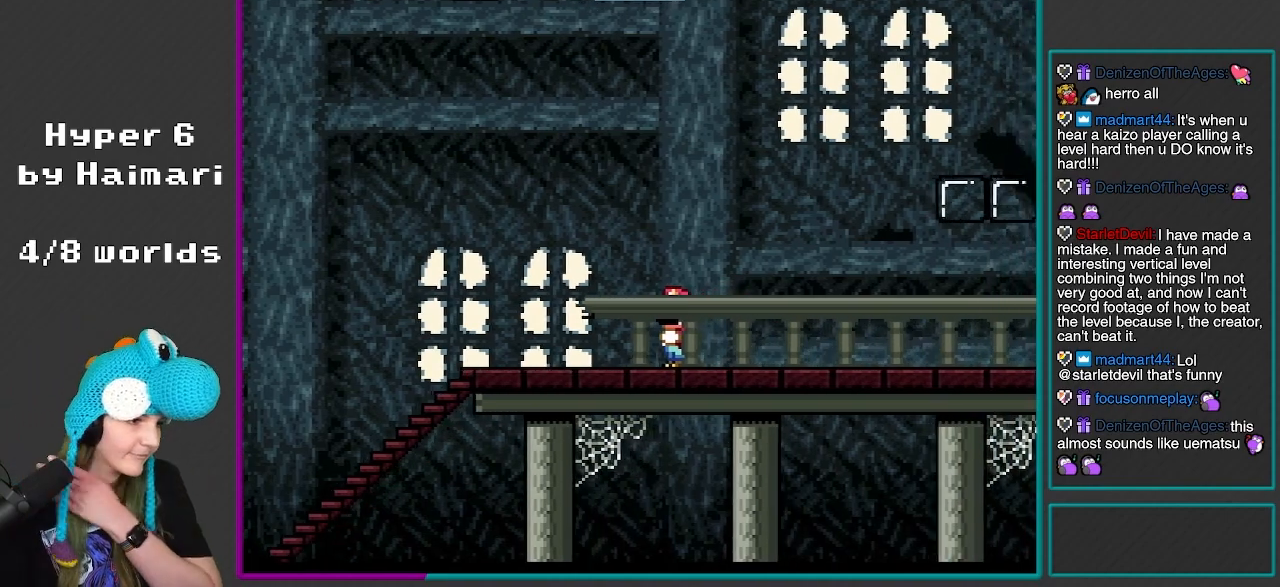
{"buttons": [], "events": []}
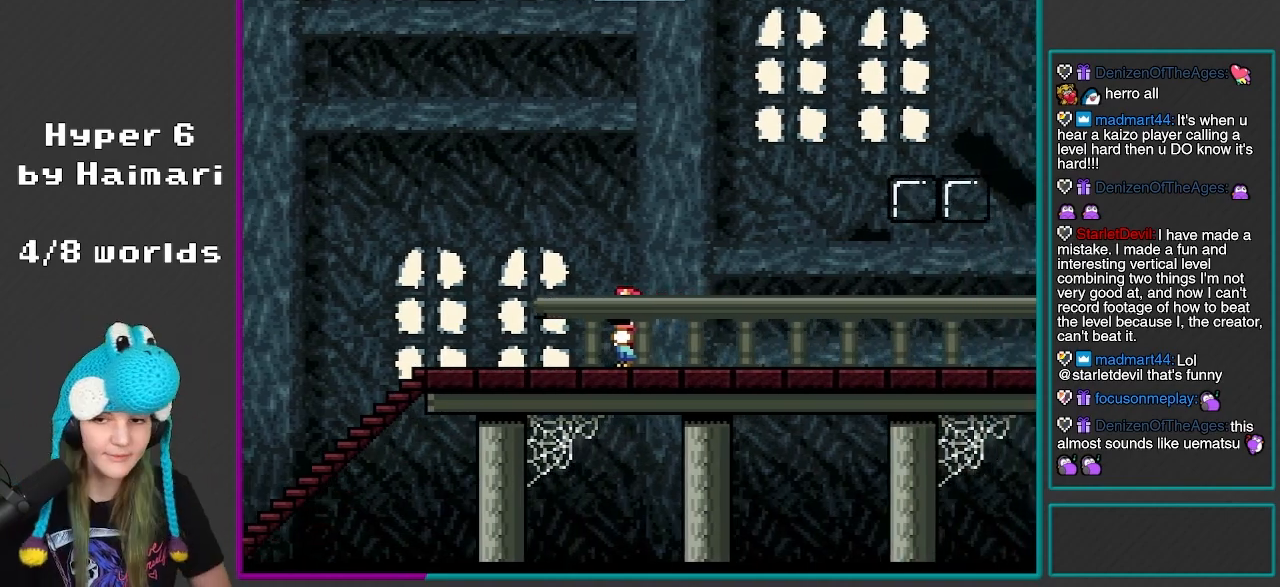
{"buttons": ["Y", "DPAD_RIGHT"], "events": [[83, "Y", "down"], [483, "DPAD_RIGHT", "down"]]}
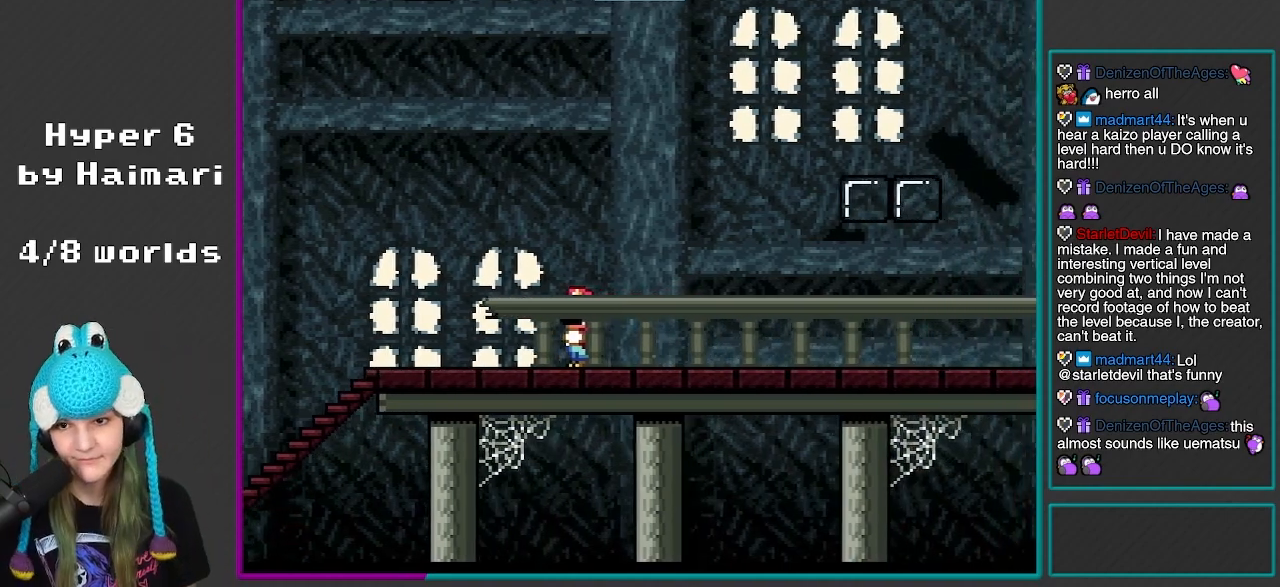
{"buttons": ["X", "DPAD_RIGHT"], "events": [[317, "Y", "up"], [333, "X", "down"]]}
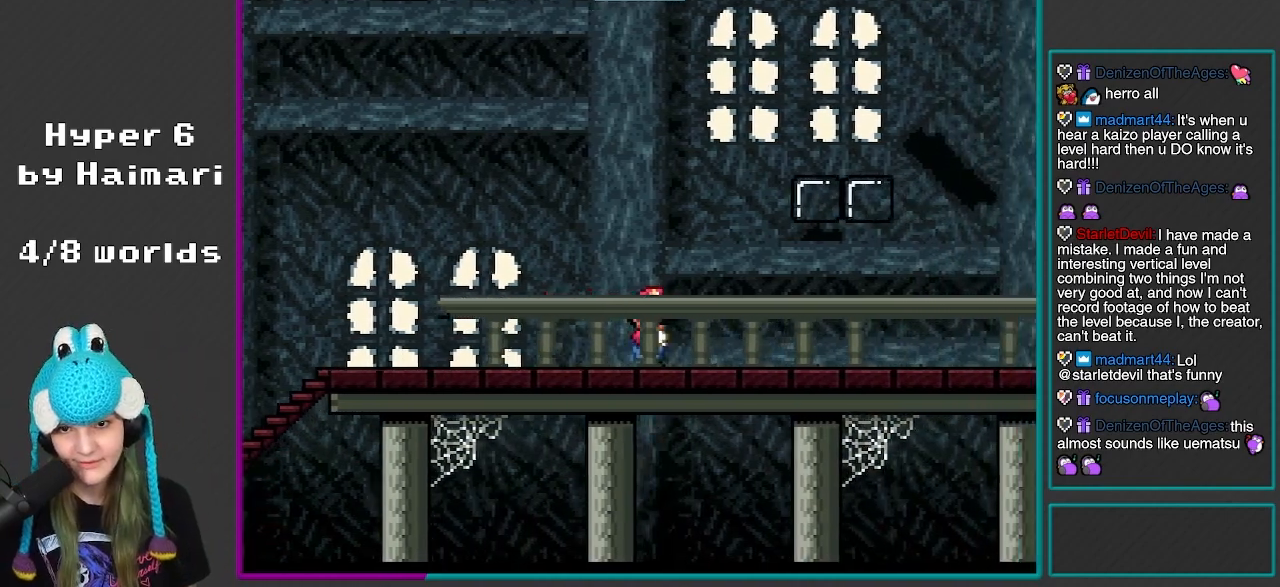
{"buttons": ["Y"], "events": [[250, "A", "down"], [300, "DPAD_RIGHT", "up"], [317, "DPAD_UP", "down"], [333, "A", "up"], [333, "DPAD_LEFT", "down"], [383, "DPAD_UP", "up"], [433, "X", "up"], [433, "Y", "down"], [483, "DPAD_LEFT", "up"]]}
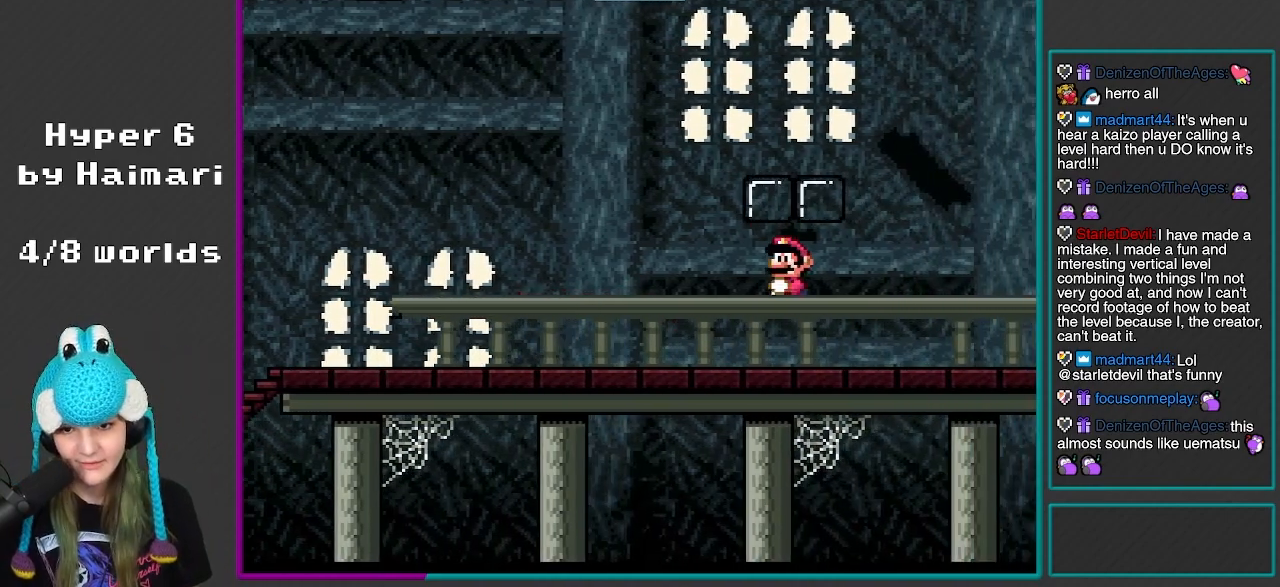
{"buttons": ["Y"], "events": [[117, "B", "down"], [233, "B", "up"]]}
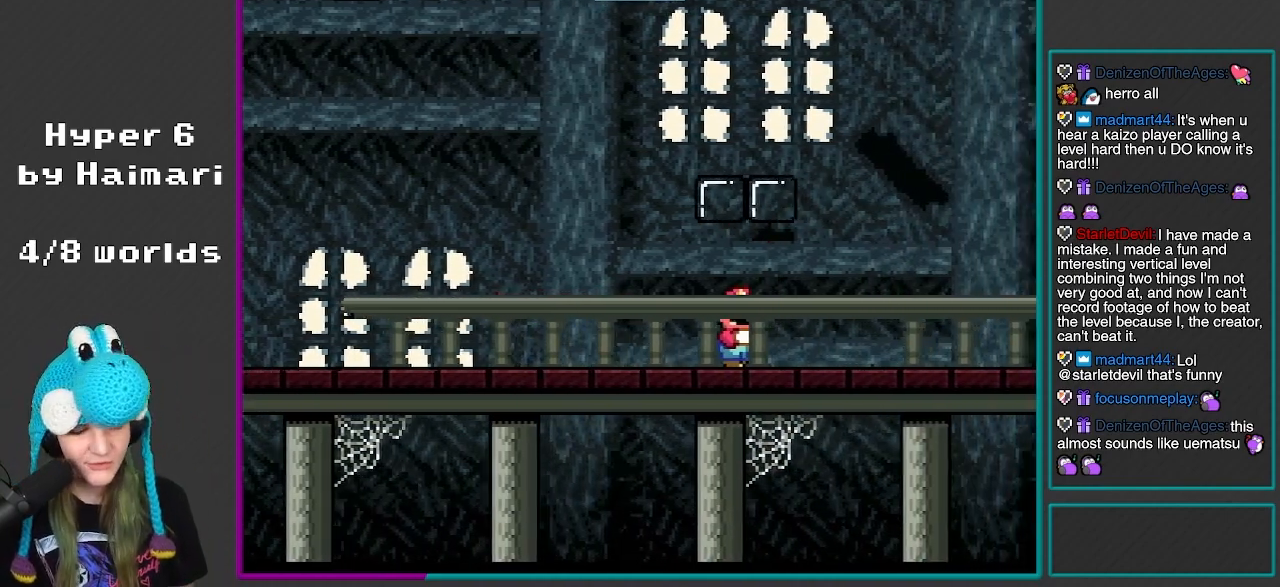
{"buttons": ["B", "Y"], "events": [[17, "B", "down"], [117, "B", "up"], [400, "B", "down"]]}
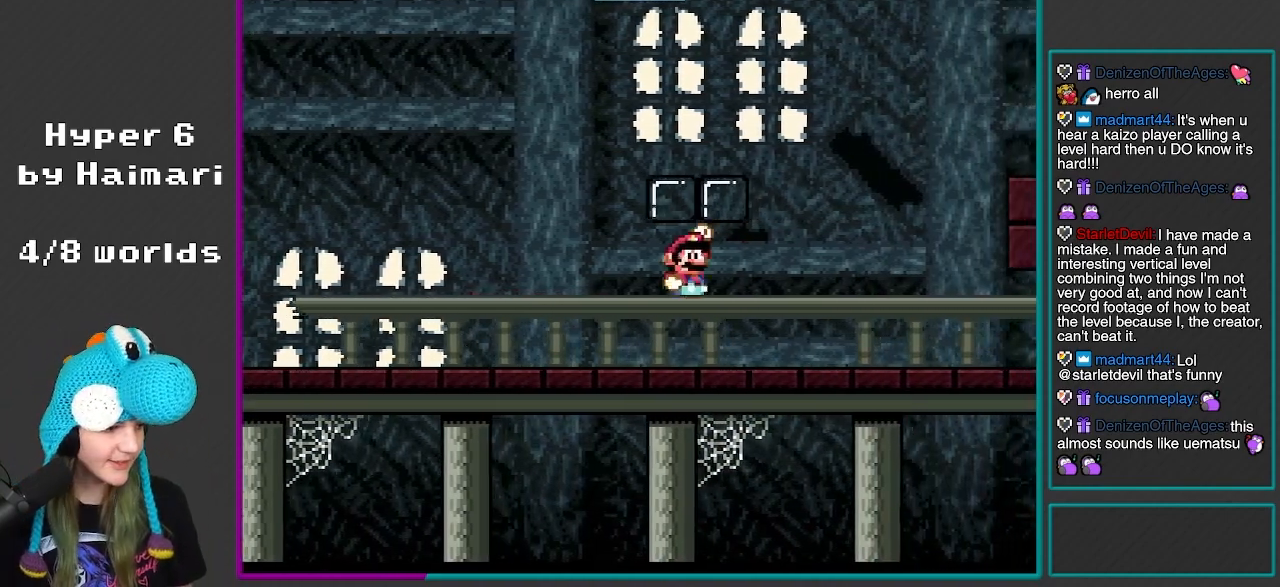
{"buttons": ["Y"], "events": [[17, "B", "up"], [267, "B", "down"], [367, "B", "up"]]}
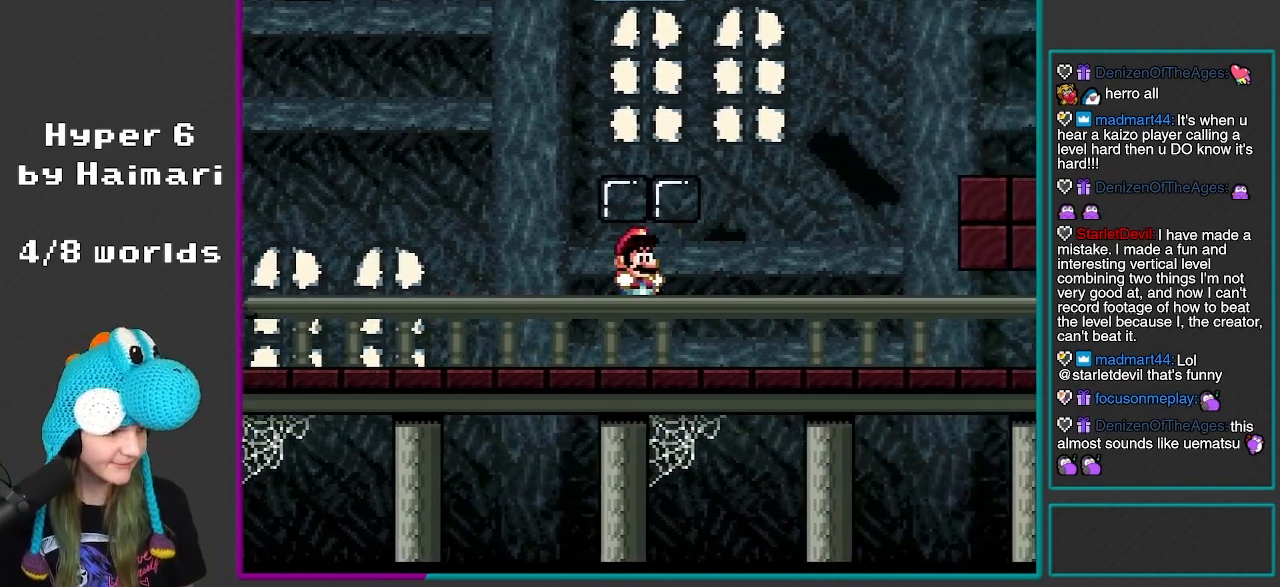
{"buttons": ["Y", "DPAD_RIGHT"], "events": [[100, "B", "down"], [217, "B", "up"], [267, "DPAD_RIGHT", "down"]]}
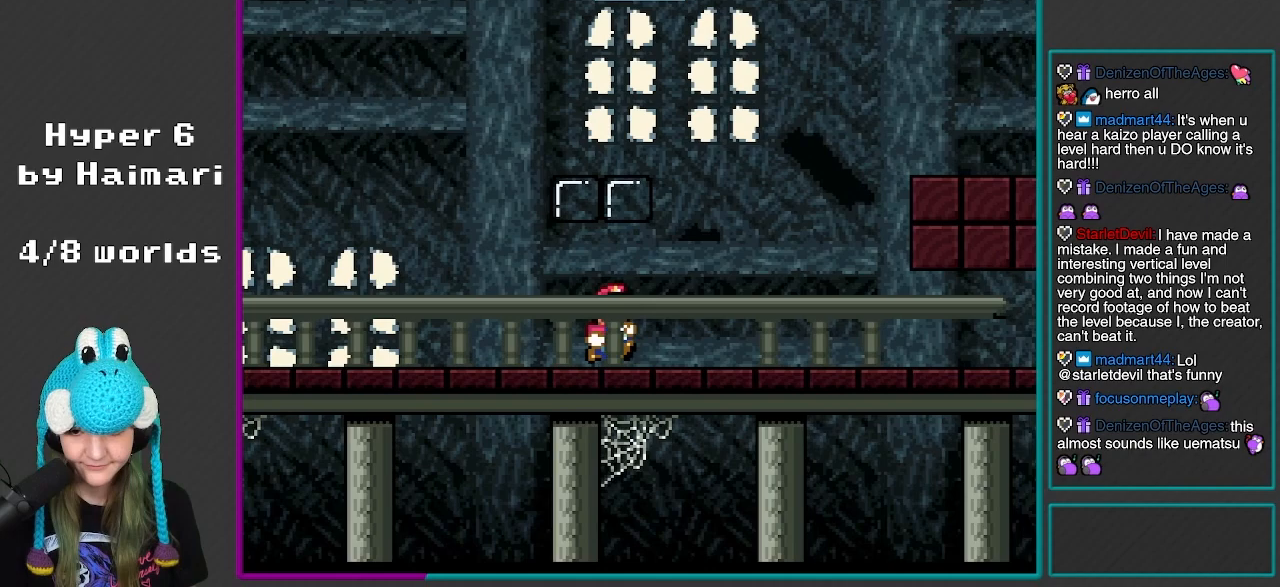
{"buttons": ["Y", "DPAD_RIGHT"], "events": []}
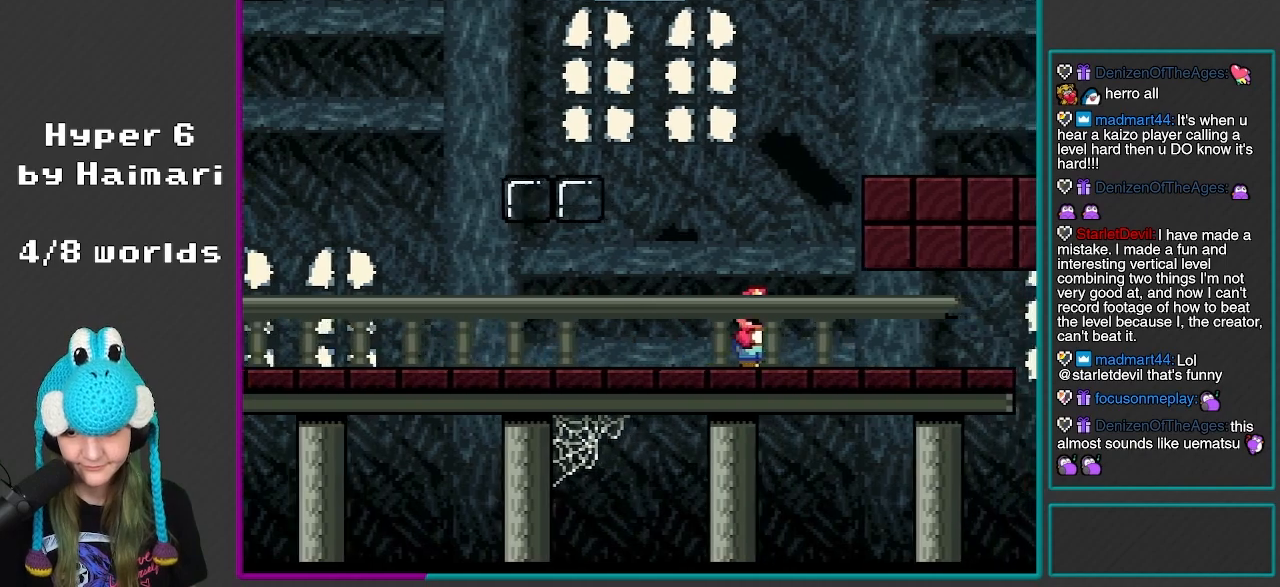
{"buttons": ["Y"], "events": [[100, "DPAD_RIGHT", "up"], [150, "DPAD_LEFT", "down"], [283, "DPAD_LEFT", "up"]]}
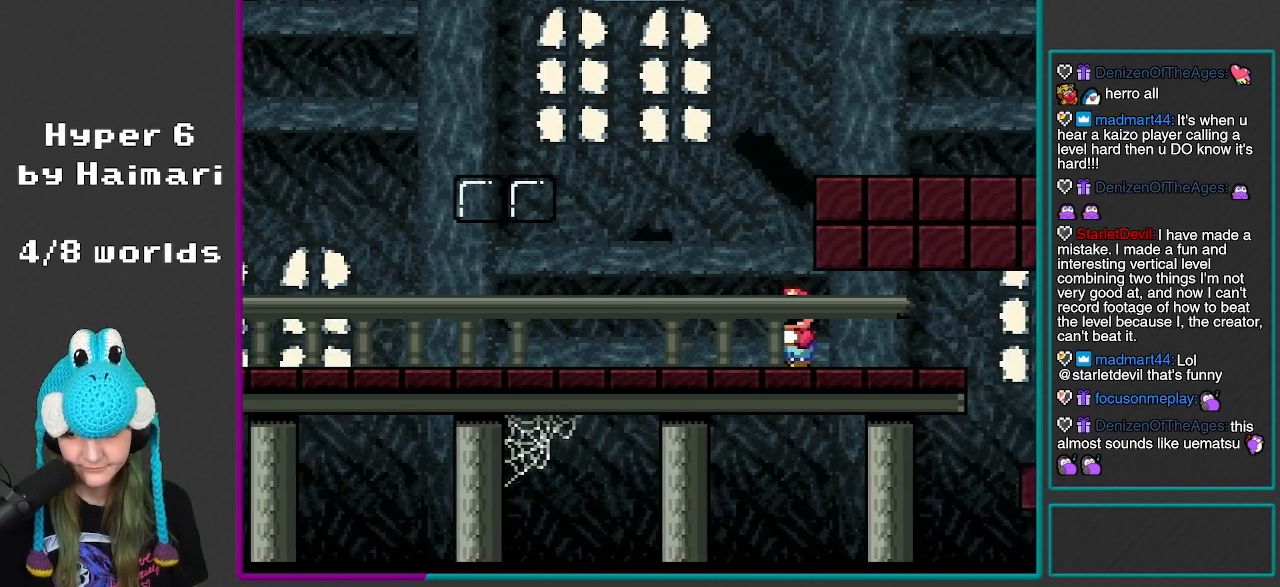
{"buttons": ["Y", "DPAD_RIGHT"], "events": [[150, "DPAD_LEFT", "down"], [333, "DPAD_LEFT", "up"], [483, "DPAD_RIGHT", "down"]]}
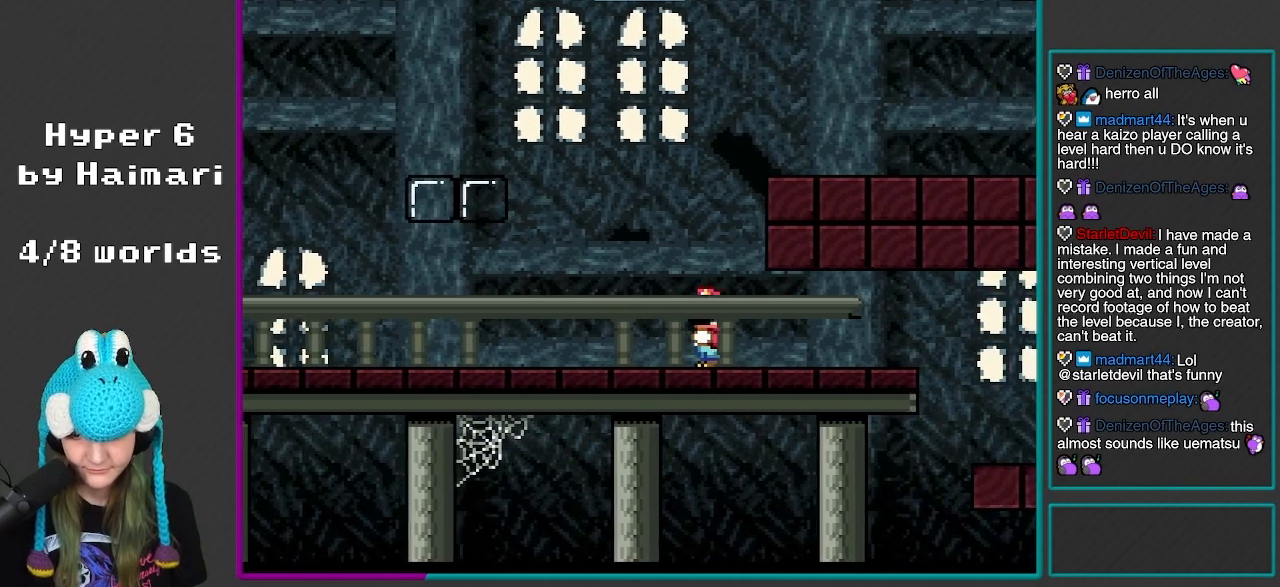
{"buttons": ["Y", "DPAD_LEFT"], "events": [[67, "DPAD_RIGHT", "up"], [450, "DPAD_LEFT", "down"]]}
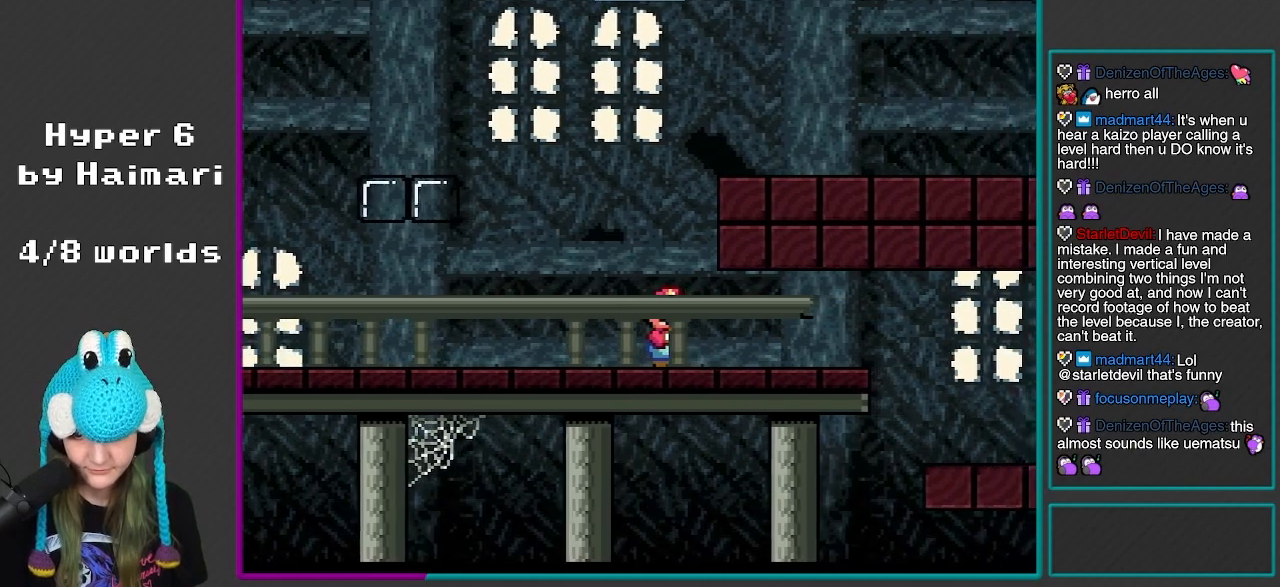
{"buttons": ["Y"], "events": [[100, "DPAD_LEFT", "up"]]}
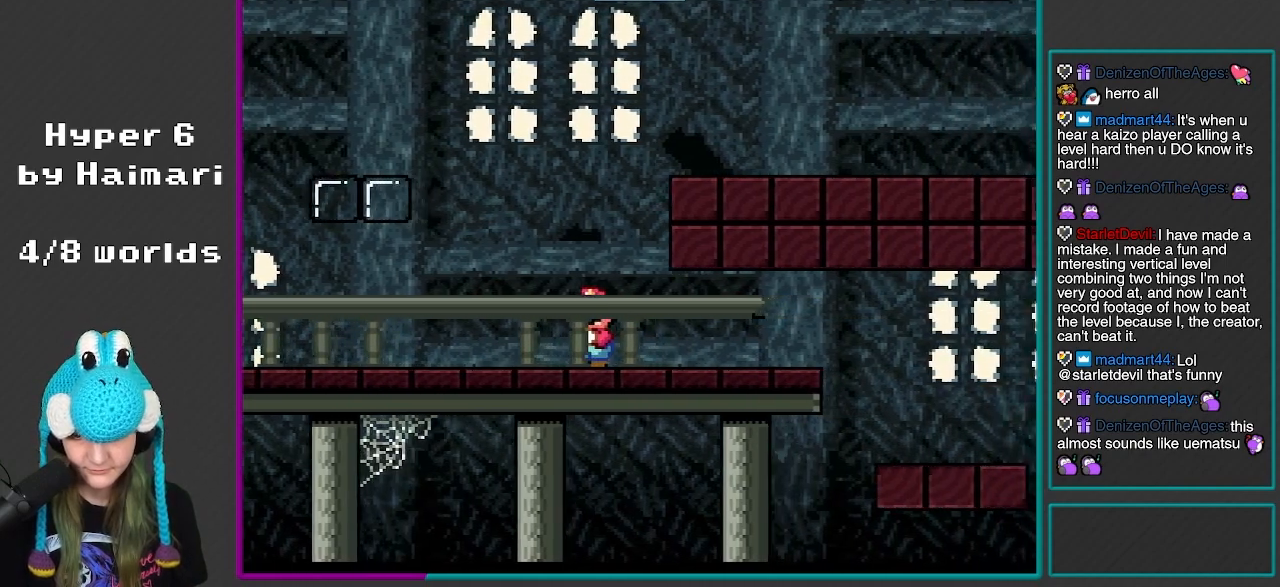
{"buttons": ["Y", "DPAD_RIGHT"], "events": [[133, "DPAD_RIGHT", "down"]]}
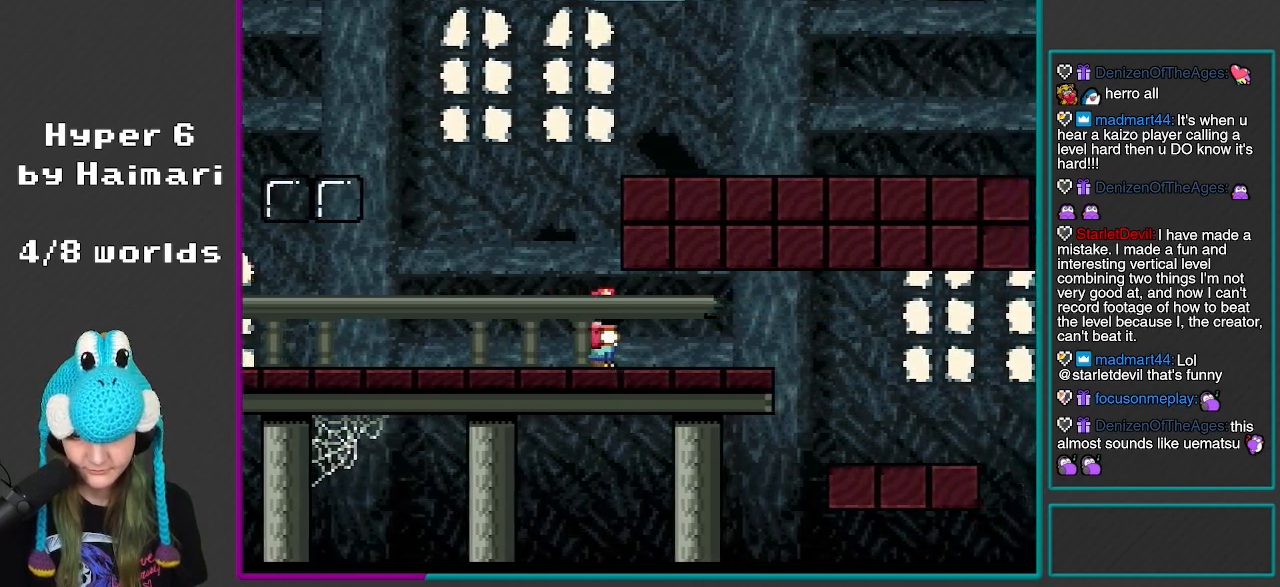
{"buttons": ["B", "Y", "R1", "DPAD_DOWN", "DPAD_RIGHT"], "events": [[283, "DPAD_DOWN", "down"], [350, "B", "down"], [433, "R1", "down"]]}
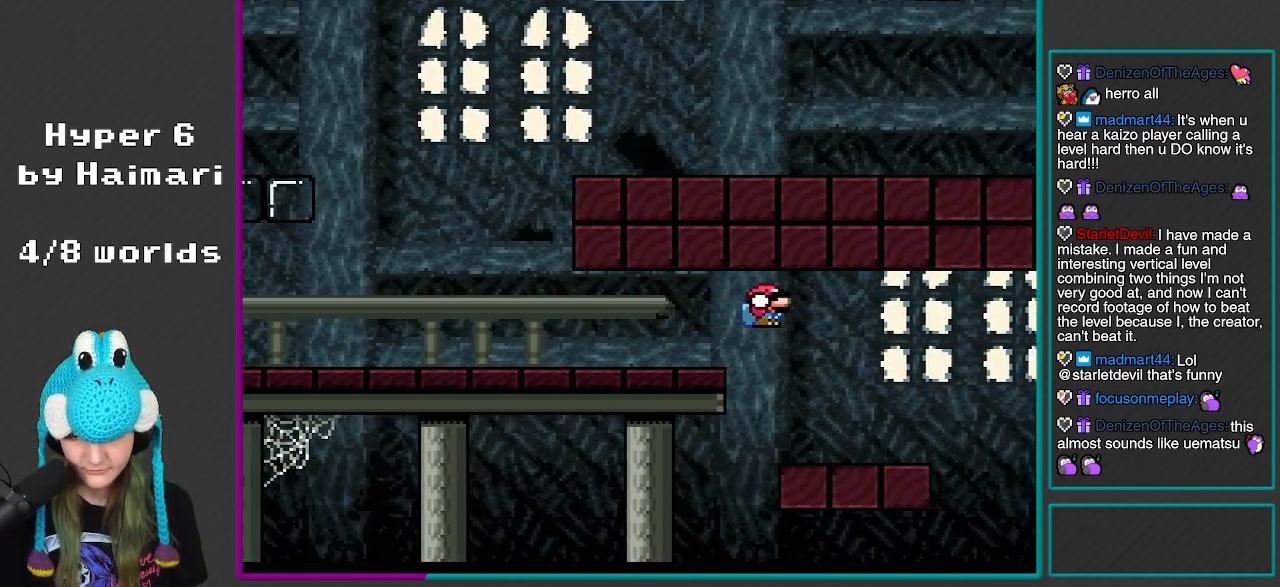
{"buttons": ["Y"], "events": [[50, "DPAD_DOWN", "up"], [200, "DPAD_RIGHT", "up"], [217, "B", "up"], [217, "DPAD_LEFT", "down"], [233, "R1", "up"], [317, "B", "down"], [400, "B", "up"], [433, "DPAD_LEFT", "up"]]}
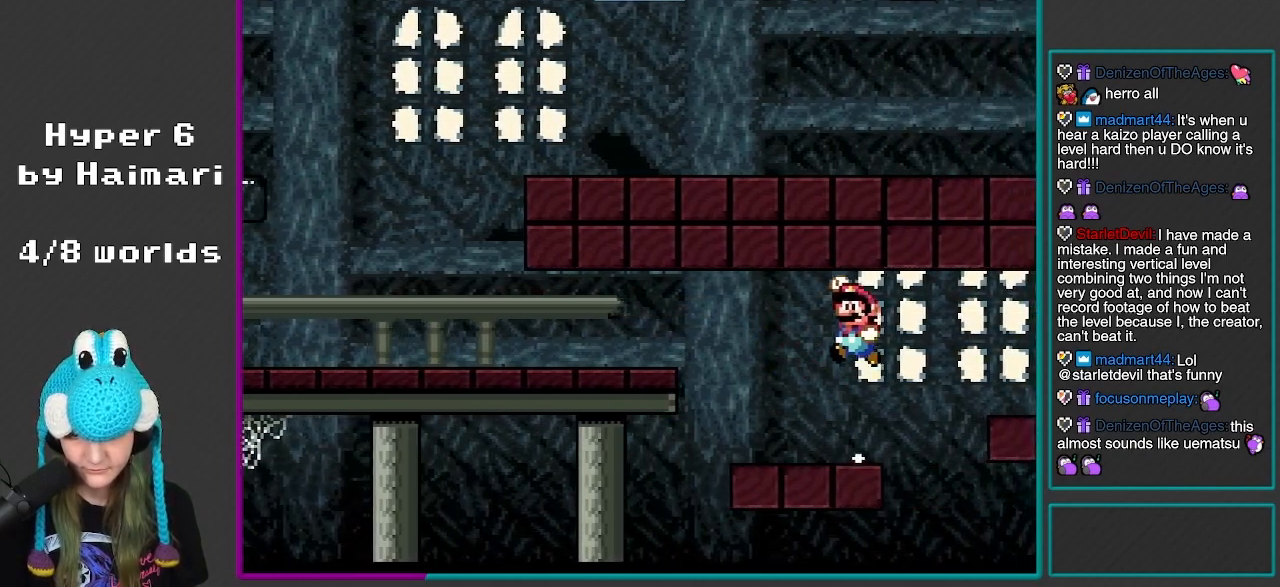
{"buttons": ["Y"], "events": [[83, "DPAD_RIGHT", "down"], [200, "DPAD_RIGHT", "up"], [250, "DPAD_LEFT", "down"], [300, "DPAD_LEFT", "up"]]}